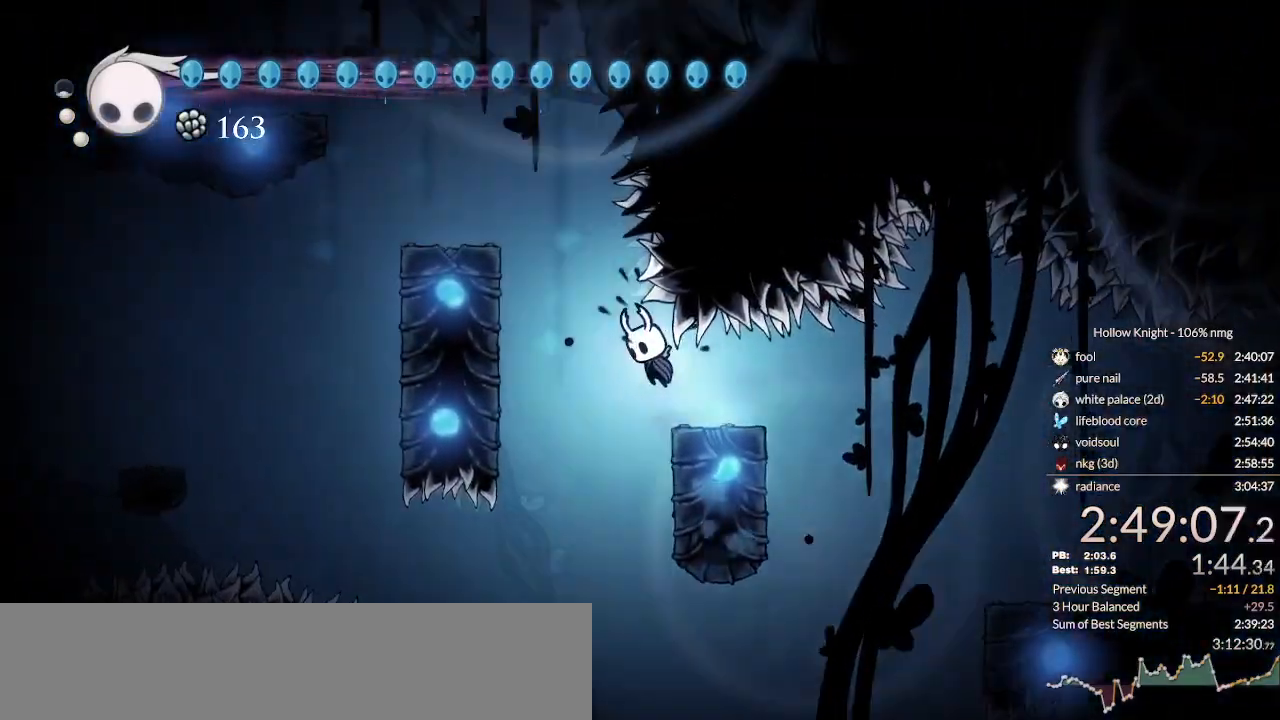
Gameplay with keyboard; each line is a JSON object with the keys held at the frame after it. "events" lists presses ("down") and releases ("up") of "cast", "cdash", "dash", "dnail", "down", "escape", "focus", "inv", "jump", "left", "nail", "return", "right" and "up" between this image and that frame as [ms after this image, input, new state], when the widget could be followed in between. No other keys are recorded. Mouse input is not recorded. Key names are as the overlay labels them; some are game actions (e.g. jump) rather than physical keys.
{"keys": ["left"], "events": [[333, "jump", "up"]]}
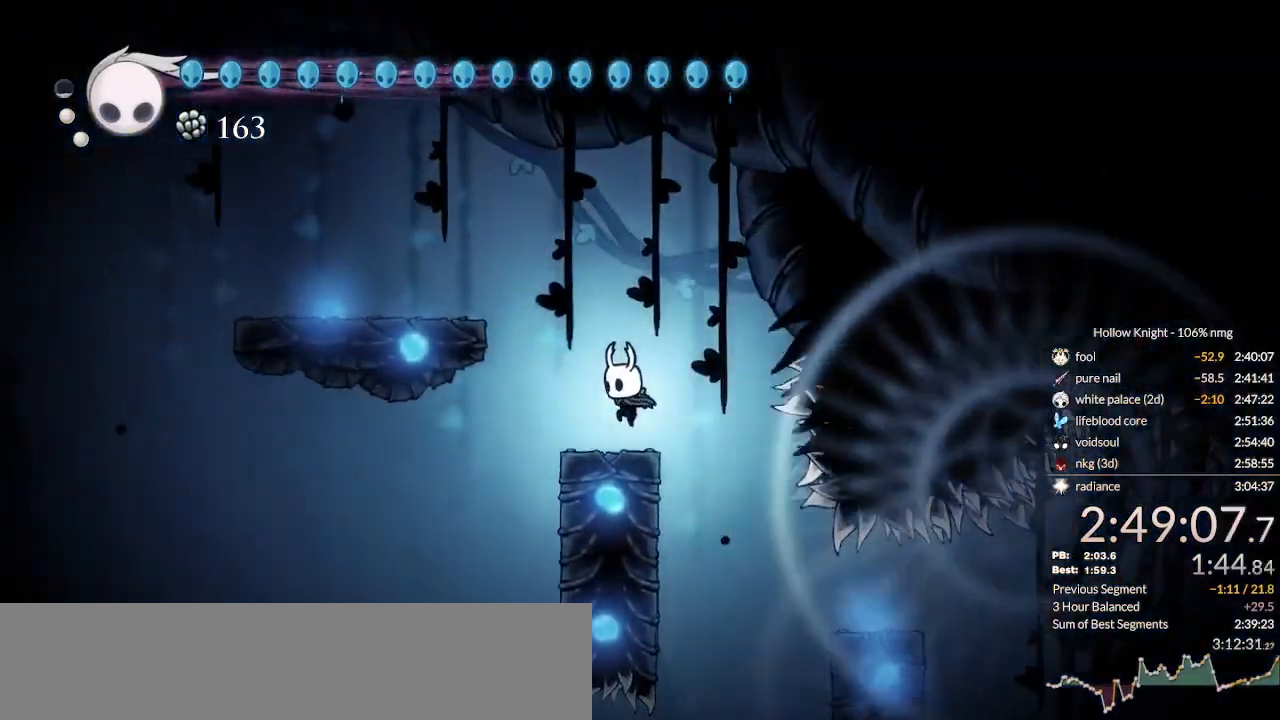
{"keys": ["left"], "events": [[133, "dash", "down"], [233, "dash", "up"]]}
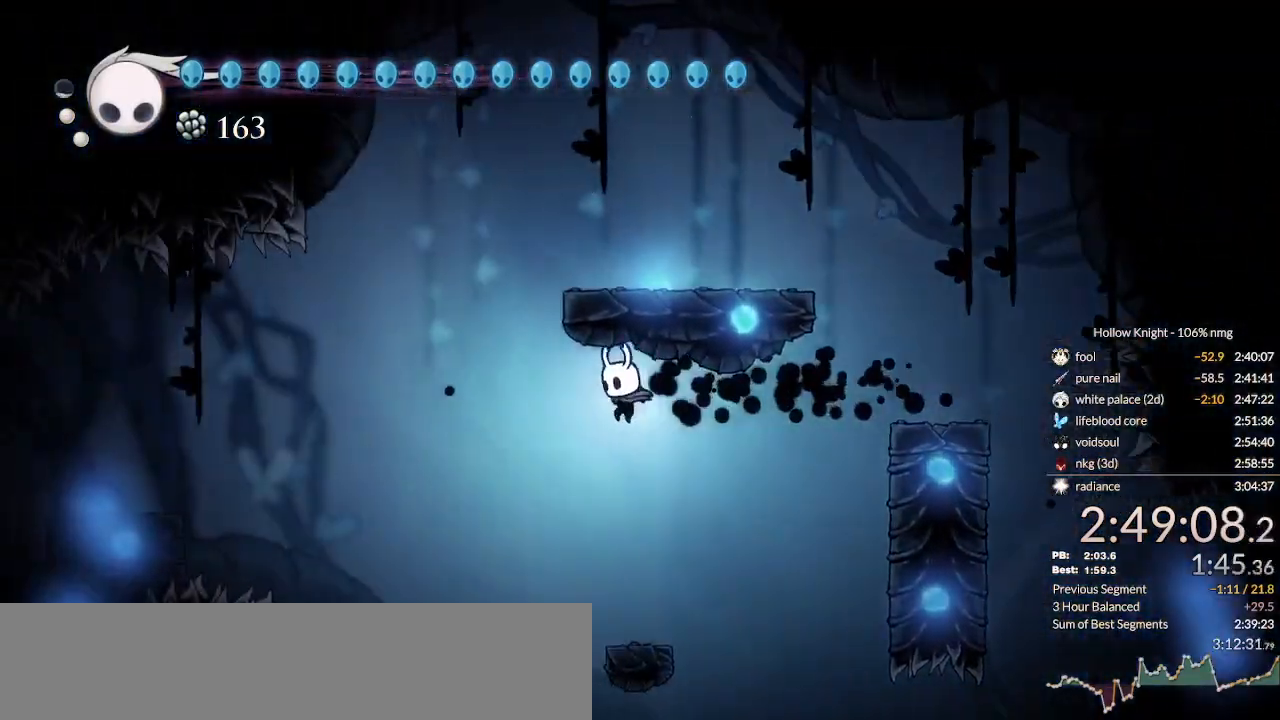
{"keys": ["dash", "down", "left"], "events": [[200, "jump", "down"], [333, "down", "down"], [466, "dash", "down"], [500, "jump", "up"]]}
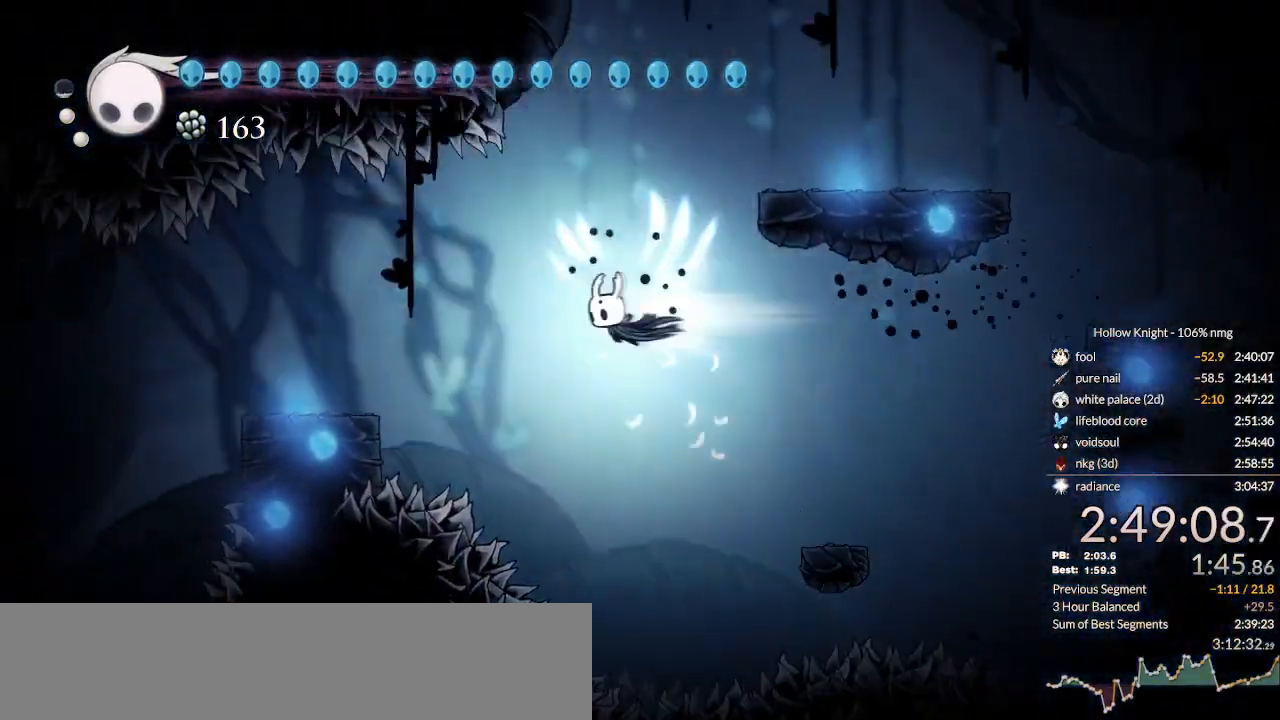
{"keys": ["down", "left"], "events": [[100, "dash", "up"]]}
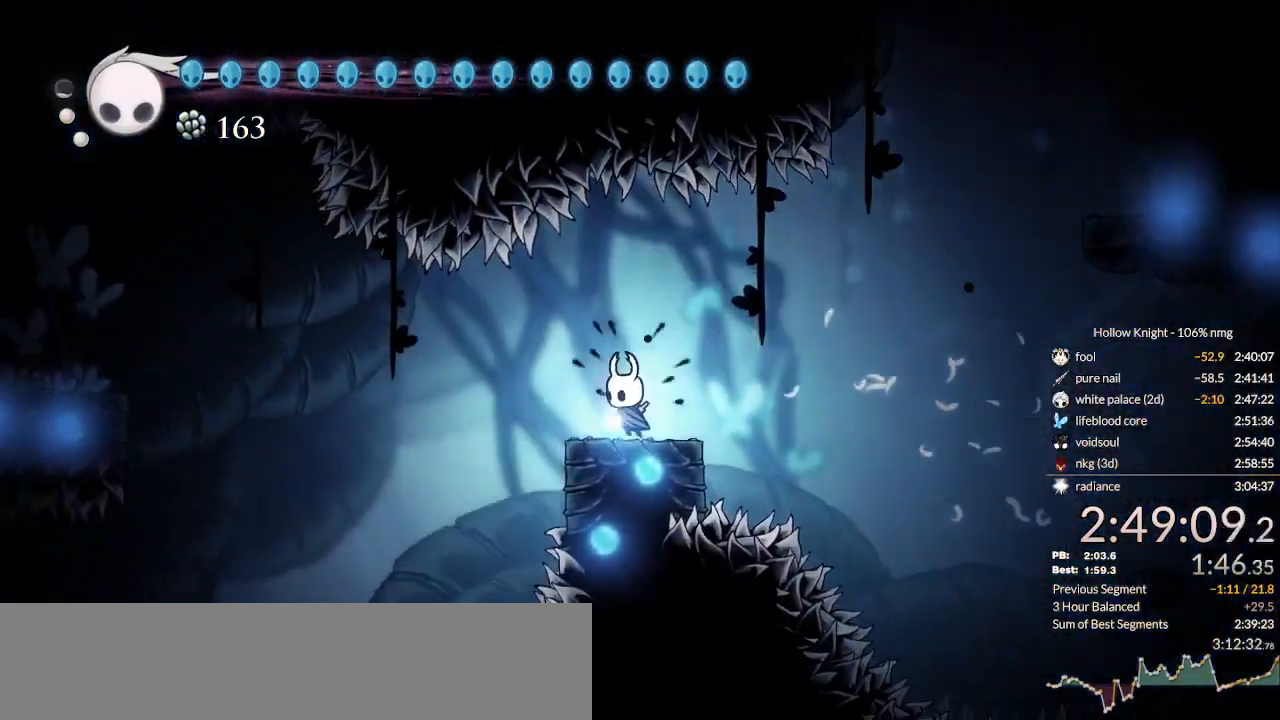
{"keys": ["down", "left"], "events": [[66, "jump", "down"], [166, "jump", "up"]]}
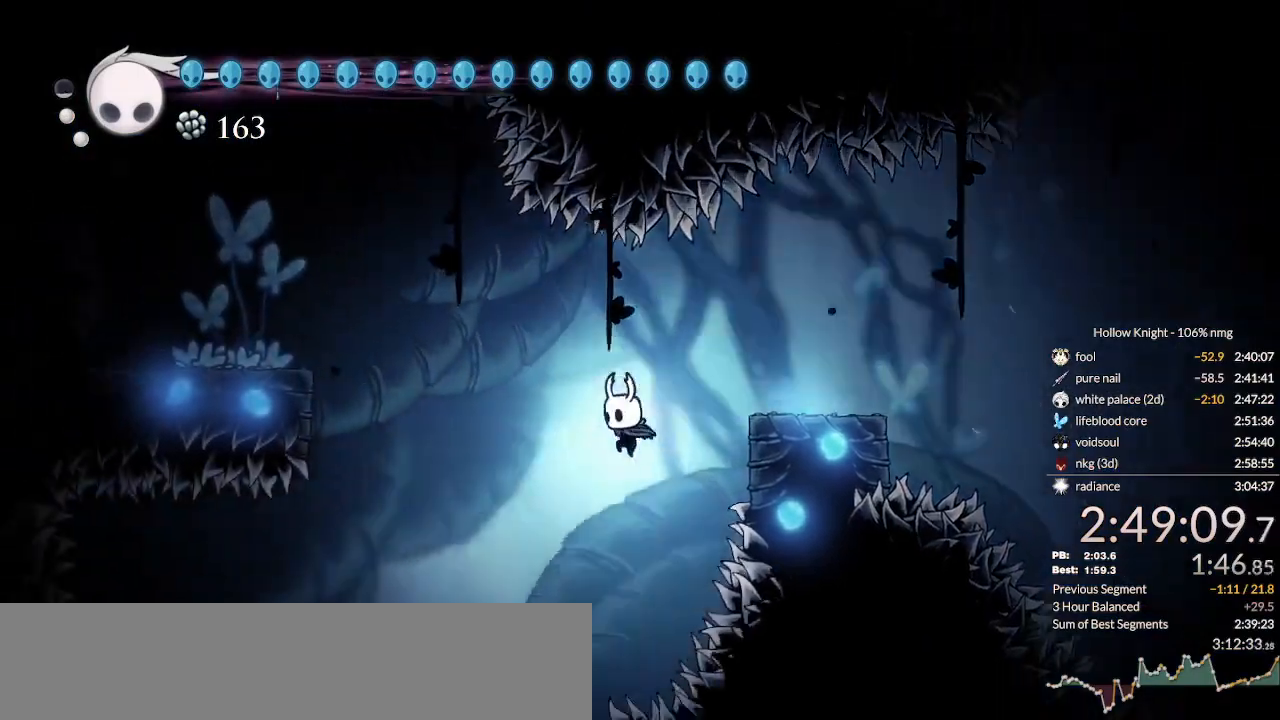
{"keys": ["left"], "events": [[166, "down", "up"], [166, "left", "up"], [500, "left", "down"]]}
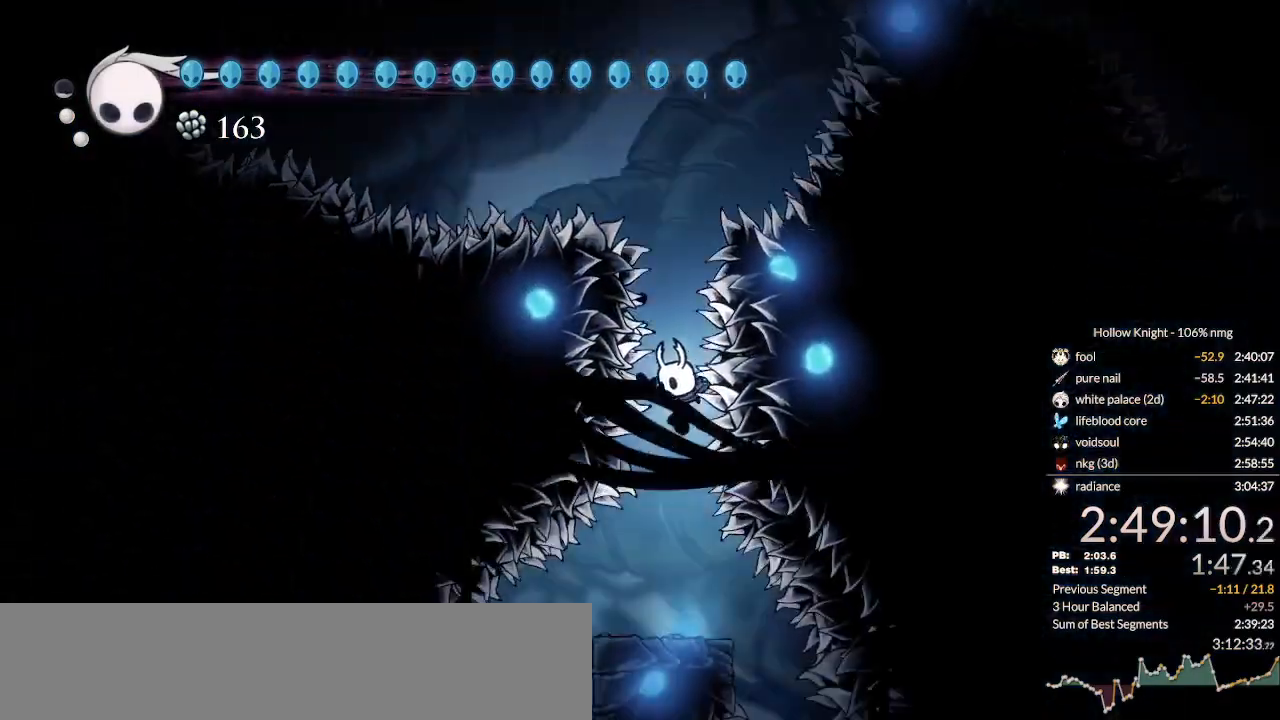
{"keys": [], "events": [[500, "left", "up"]]}
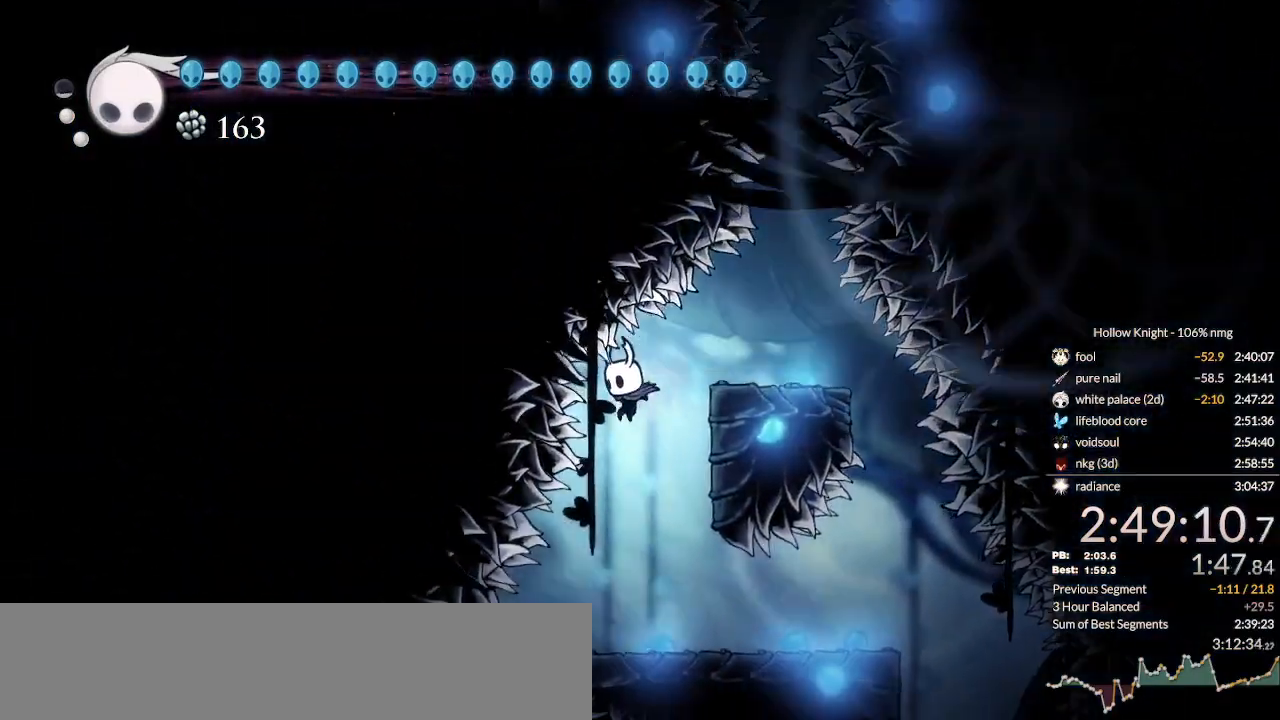
{"keys": ["left"], "events": [[133, "left", "down"], [400, "left", "up"], [500, "left", "down"]]}
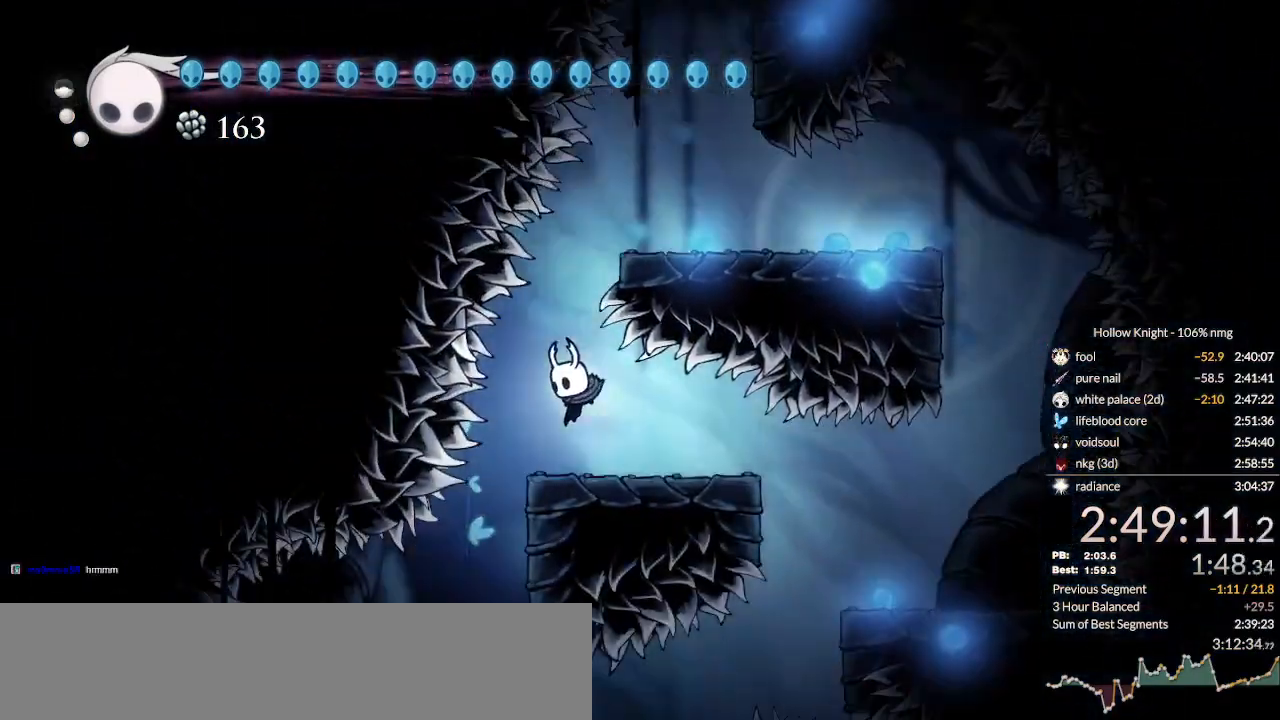
{"keys": ["left"], "events": [[266, "left", "up"], [466, "left", "down"]]}
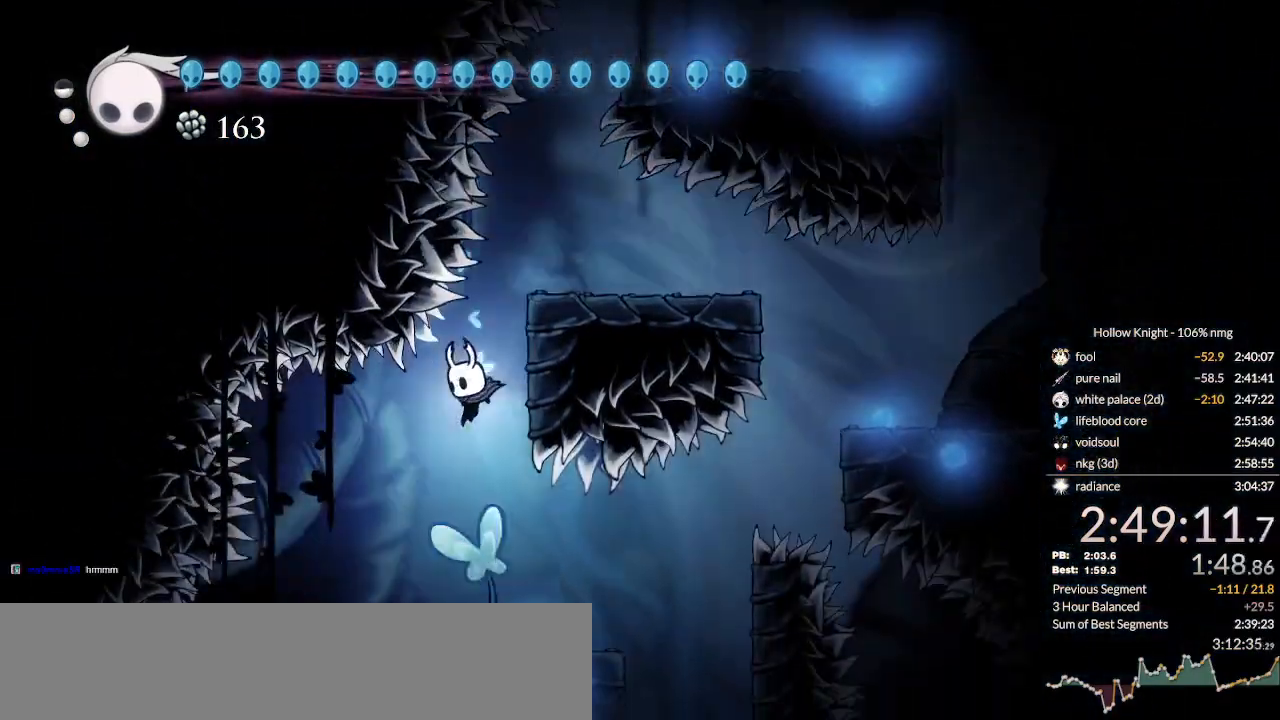
{"keys": ["dash", "right"], "events": [[366, "left", "up"], [366, "right", "down"], [500, "dash", "down"]]}
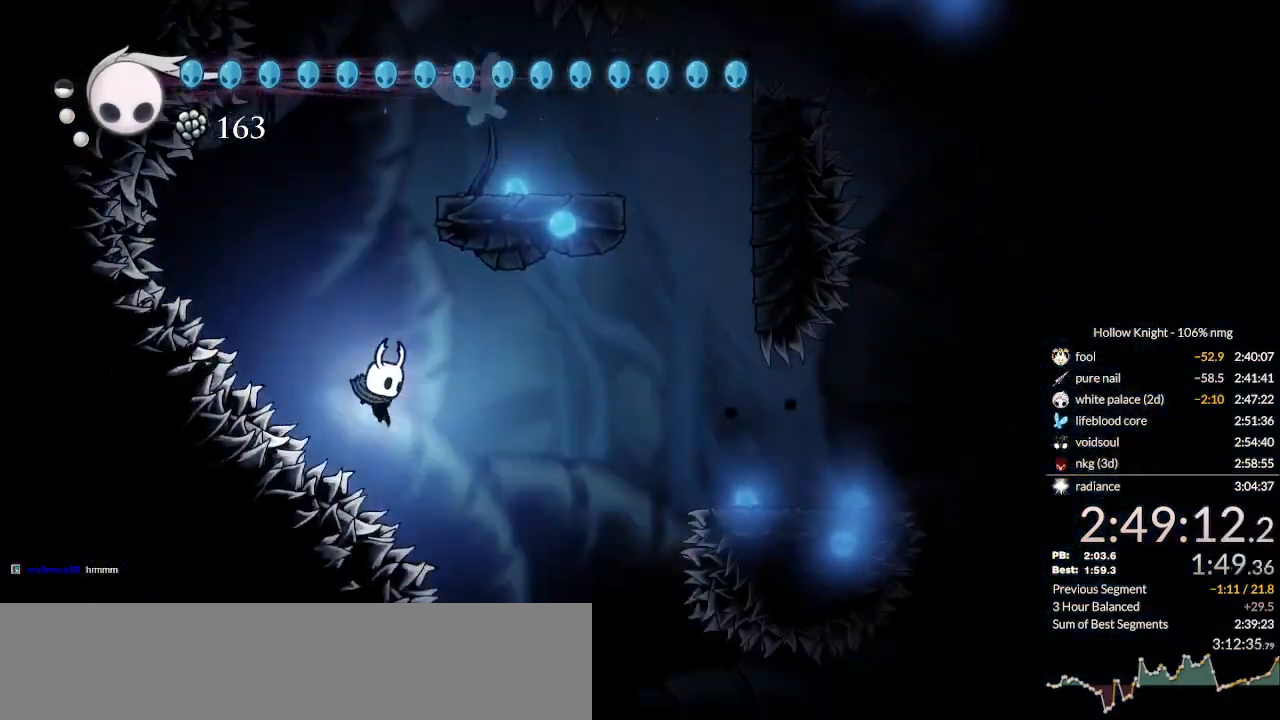
{"keys": [], "events": [[133, "dash", "up"], [266, "right", "up"]]}
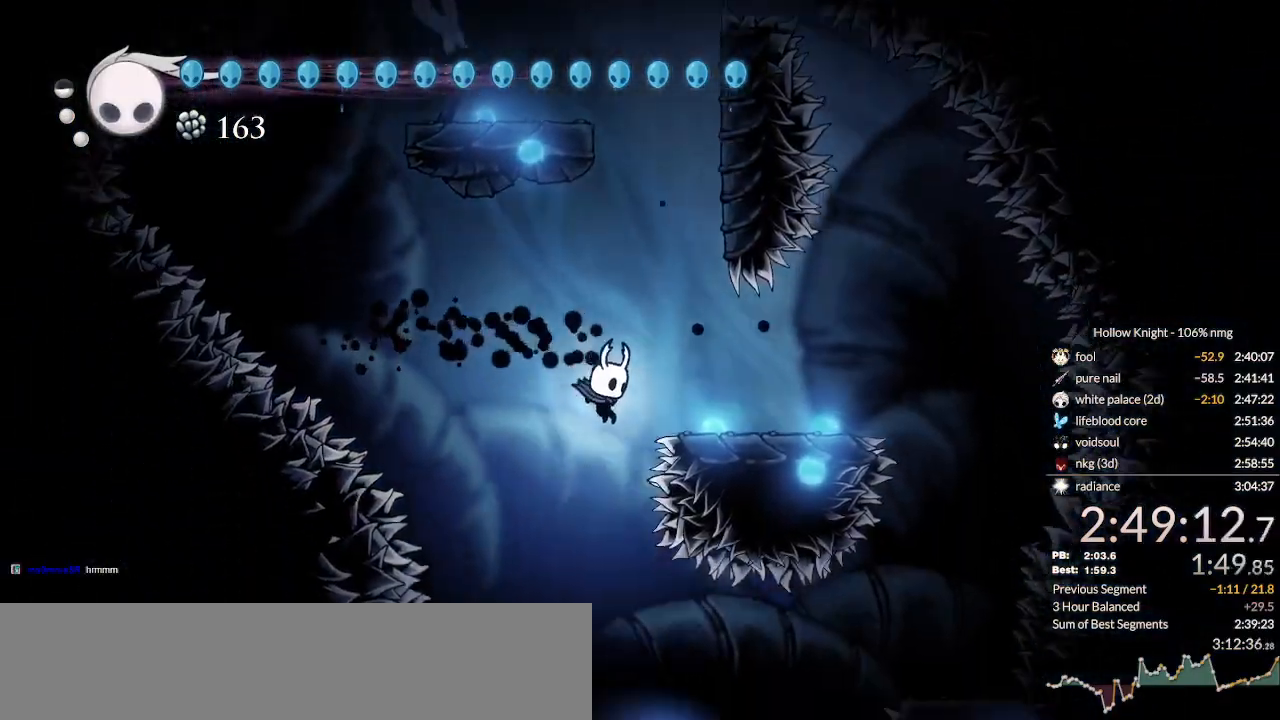
{"keys": ["right"], "events": [[133, "right", "down"]]}
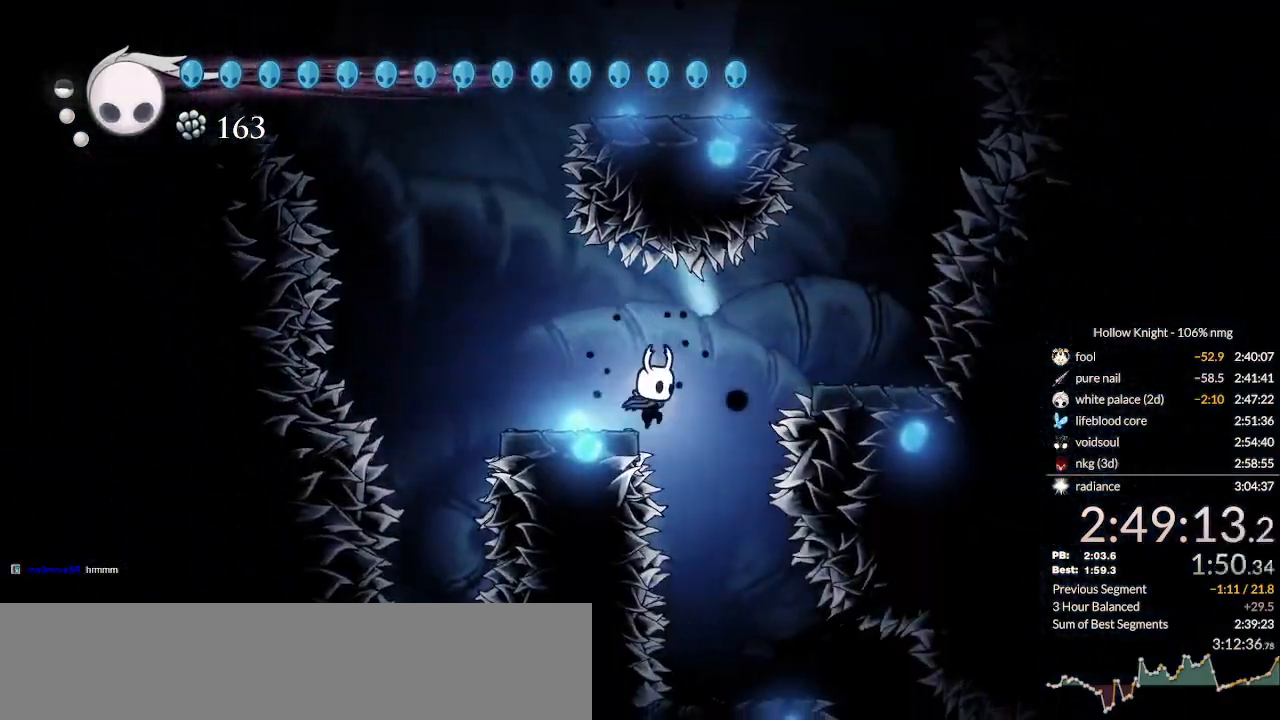
{"keys": ["right"], "events": [[266, "right", "up"], [400, "right", "down"]]}
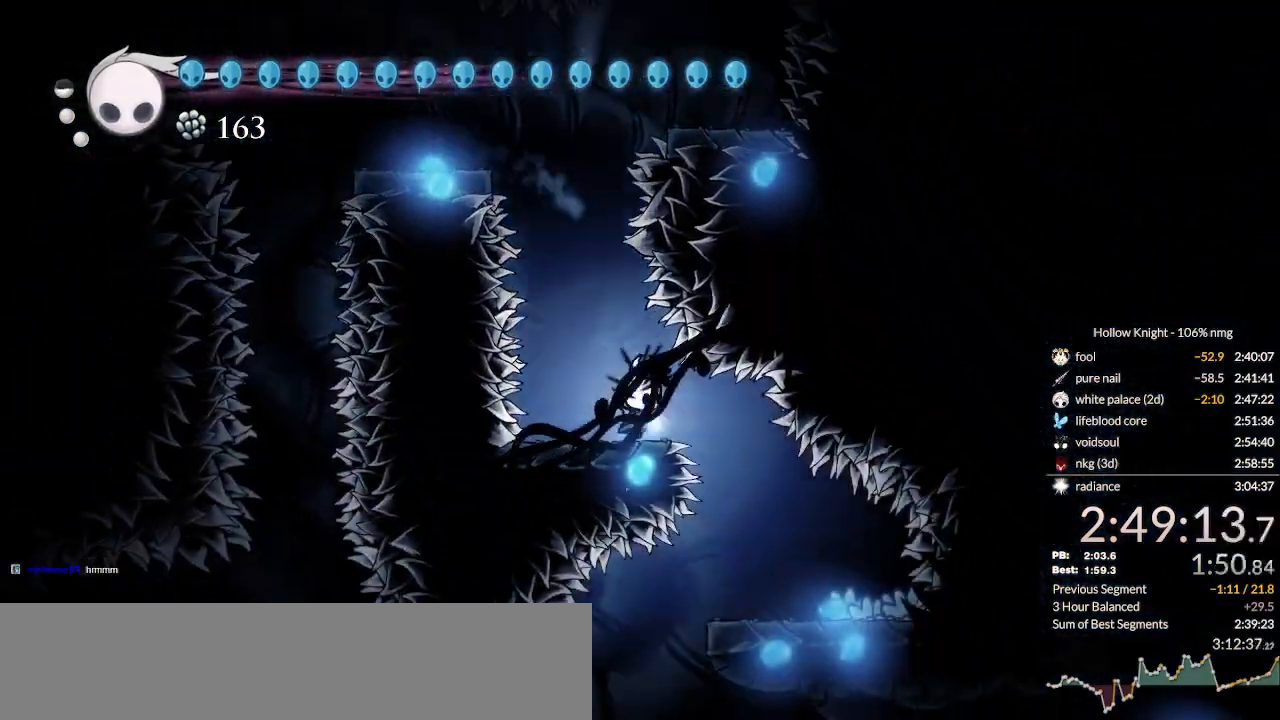
{"keys": ["left"], "events": [[300, "right", "up"], [500, "left", "down"]]}
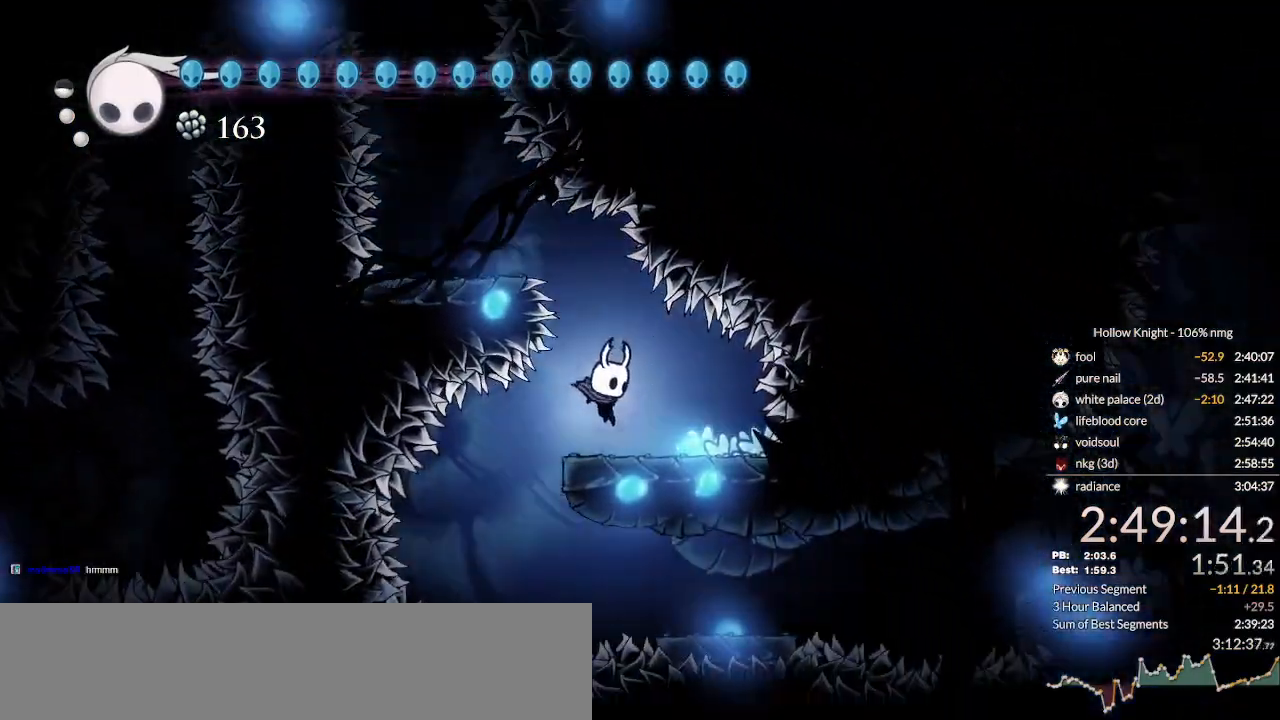
{"keys": ["dash", "right"], "events": [[200, "left", "up"], [233, "right", "down"], [466, "dash", "down"]]}
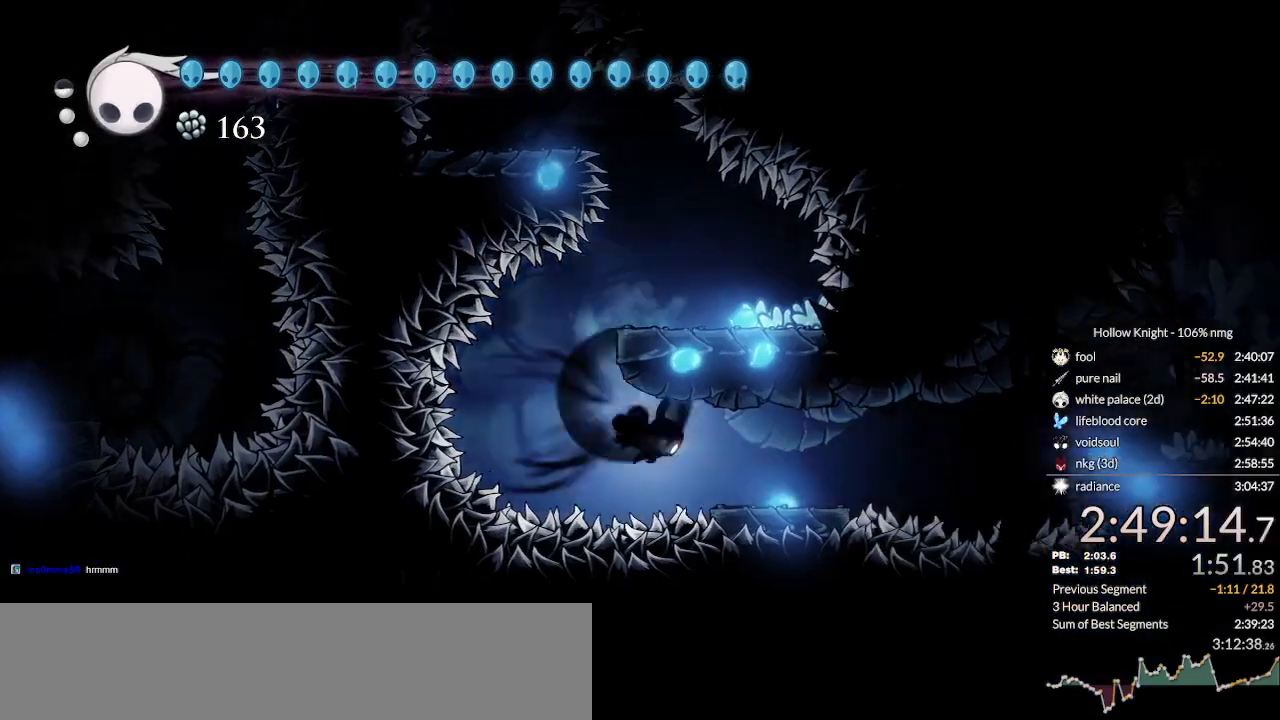
{"keys": ["down", "jump", "right"], "events": [[66, "dash", "up"], [366, "down", "down"], [366, "jump", "down"]]}
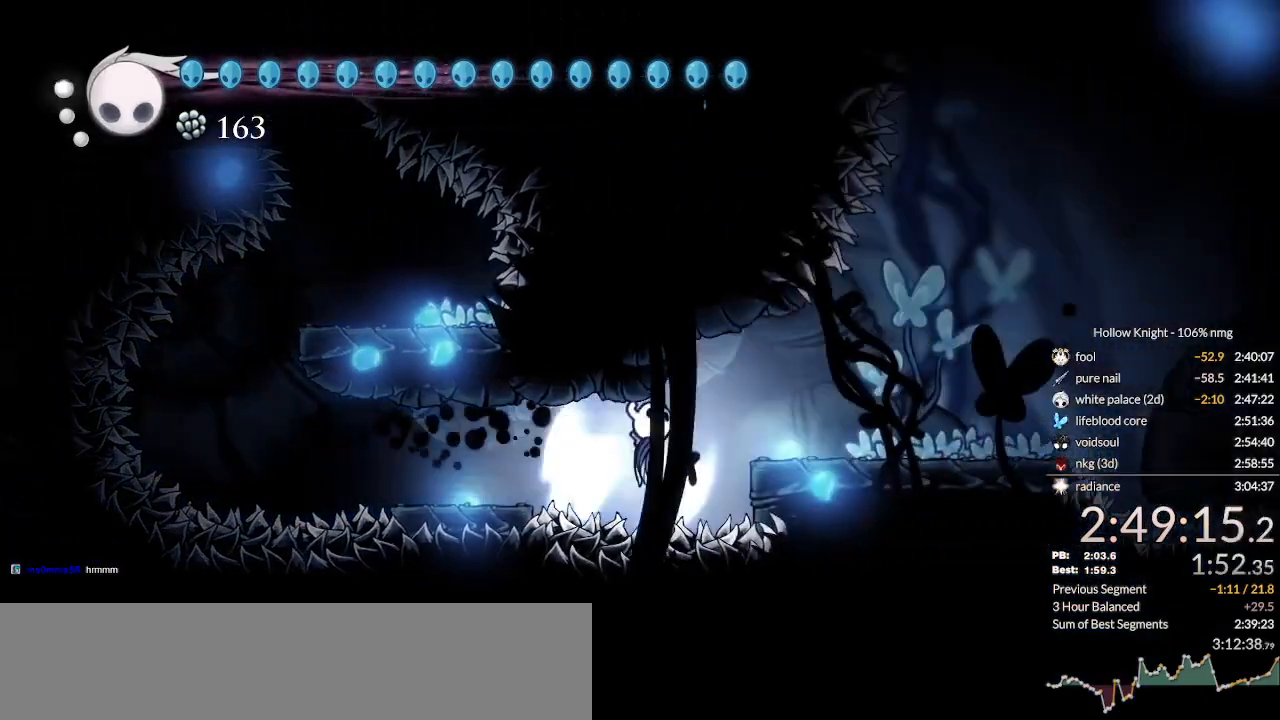
{"keys": ["down", "right"], "events": [[33, "jump", "up"], [66, "nail", "down"], [233, "dash", "down"], [266, "nail", "up"], [366, "dash", "up"]]}
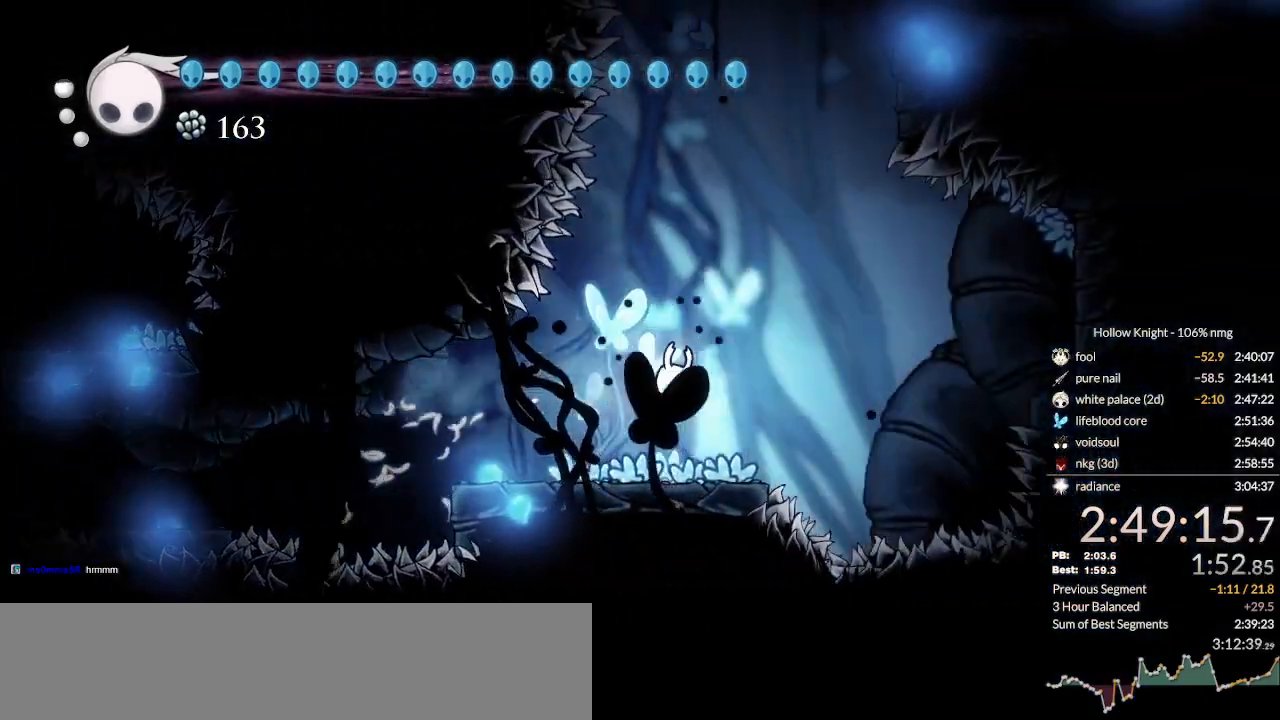
{"keys": ["down", "jump"], "events": [[100, "jump", "down"], [233, "right", "up"], [300, "jump", "up"], [400, "jump", "down"]]}
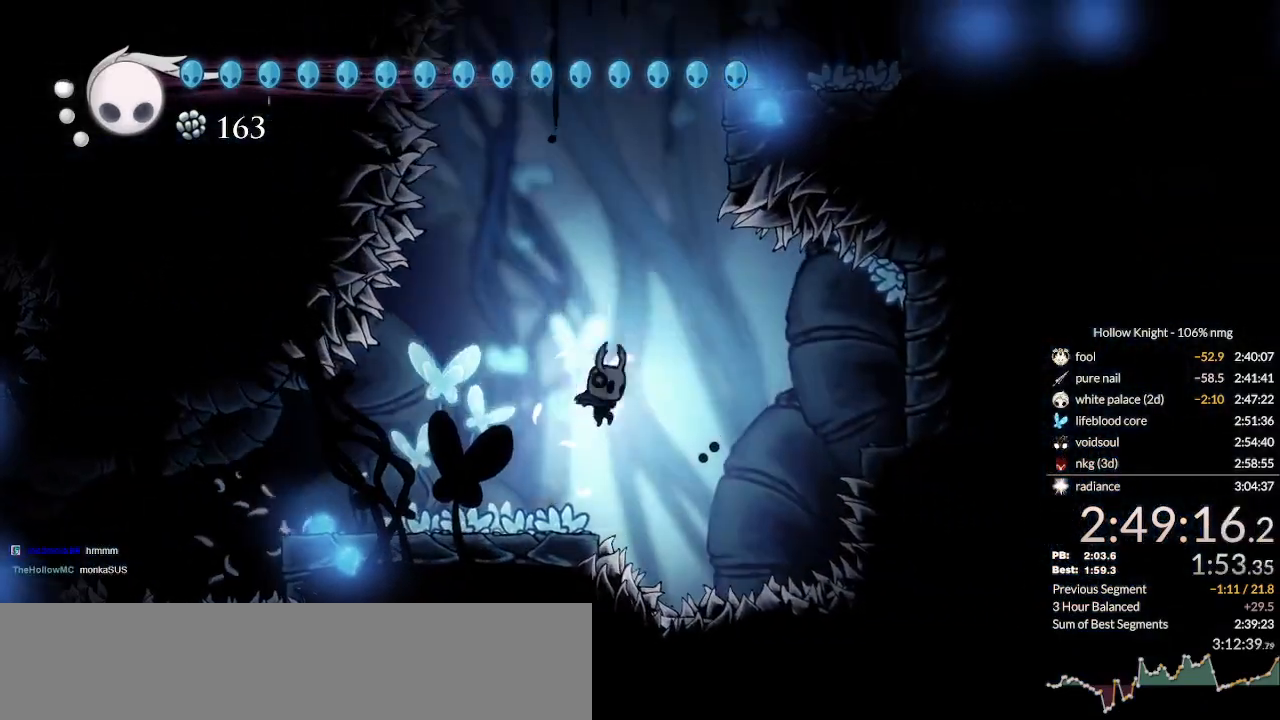
{"keys": ["down"], "events": [[66, "left", "down"], [100, "jump", "up"], [200, "jump", "down"], [200, "left", "up"], [300, "right", "down"], [400, "right", "up"], [500, "jump", "up"]]}
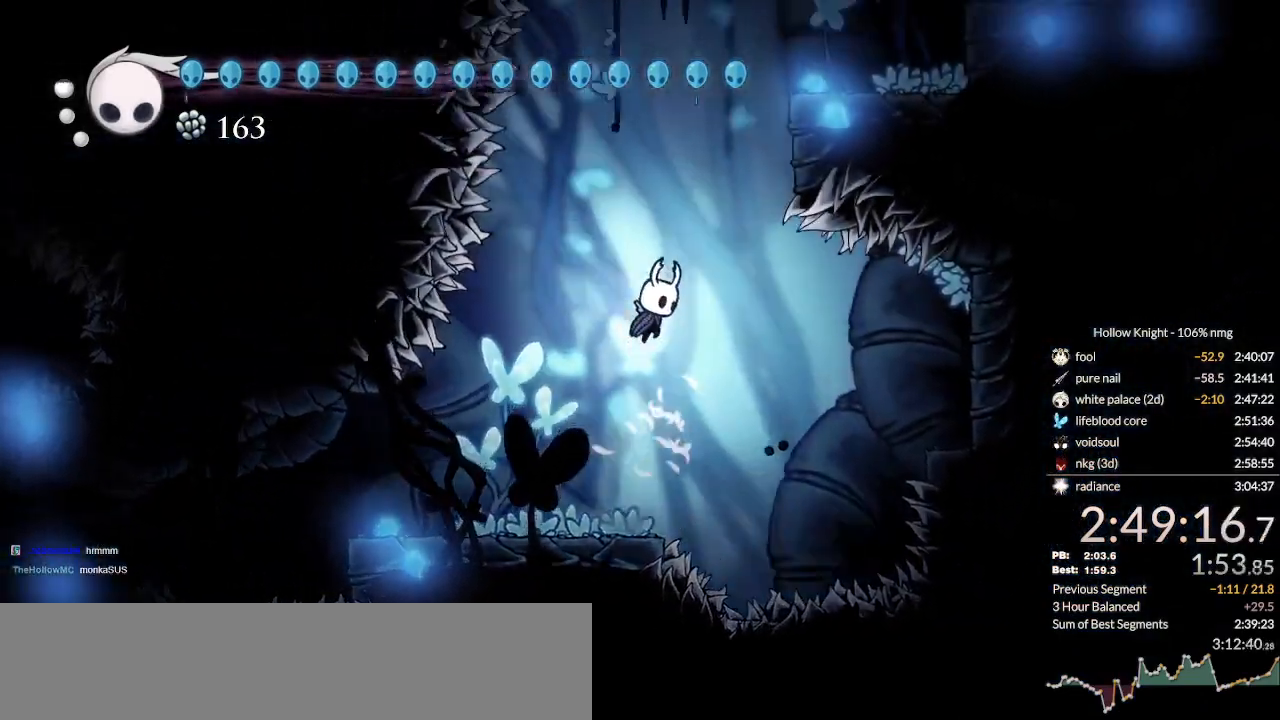
{"keys": ["down", "jump", "nail", "right"], "events": [[33, "jump", "down"], [166, "right", "down"], [433, "nail", "down"]]}
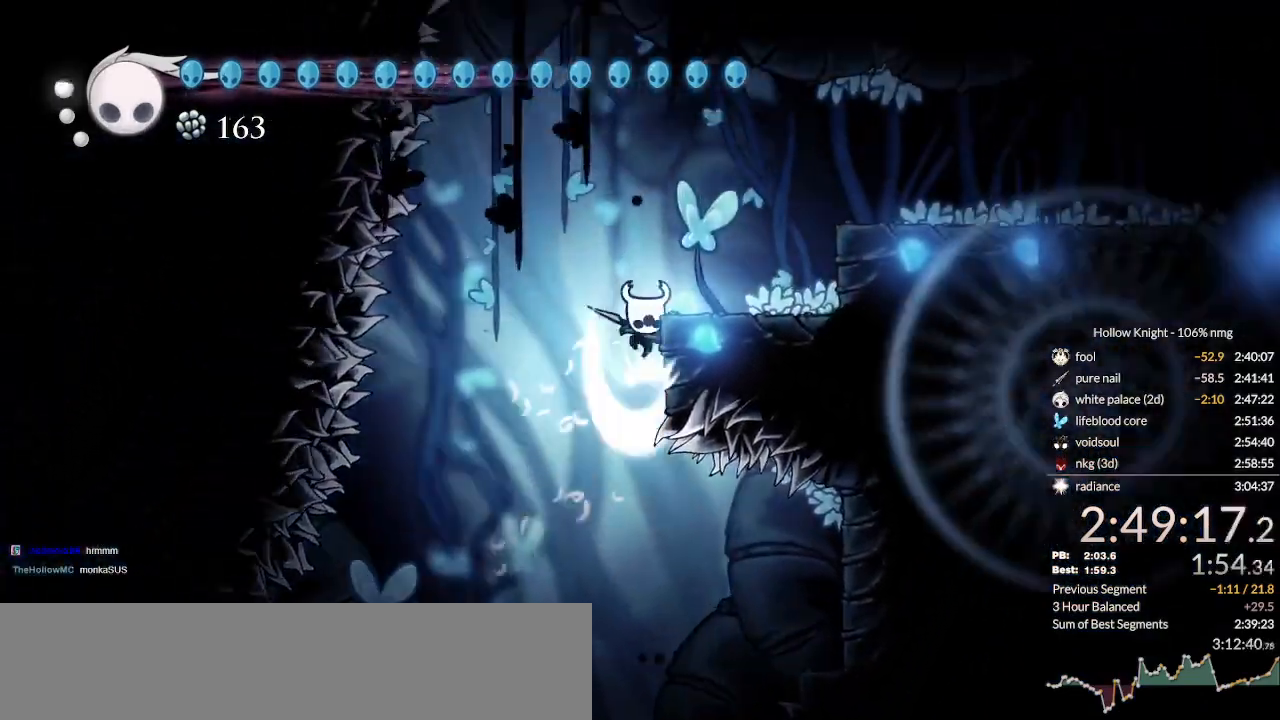
{"keys": ["dash", "down", "right"], "events": [[66, "jump", "up"], [166, "nail", "up"], [300, "jump", "down"], [500, "dash", "down"], [500, "jump", "up"]]}
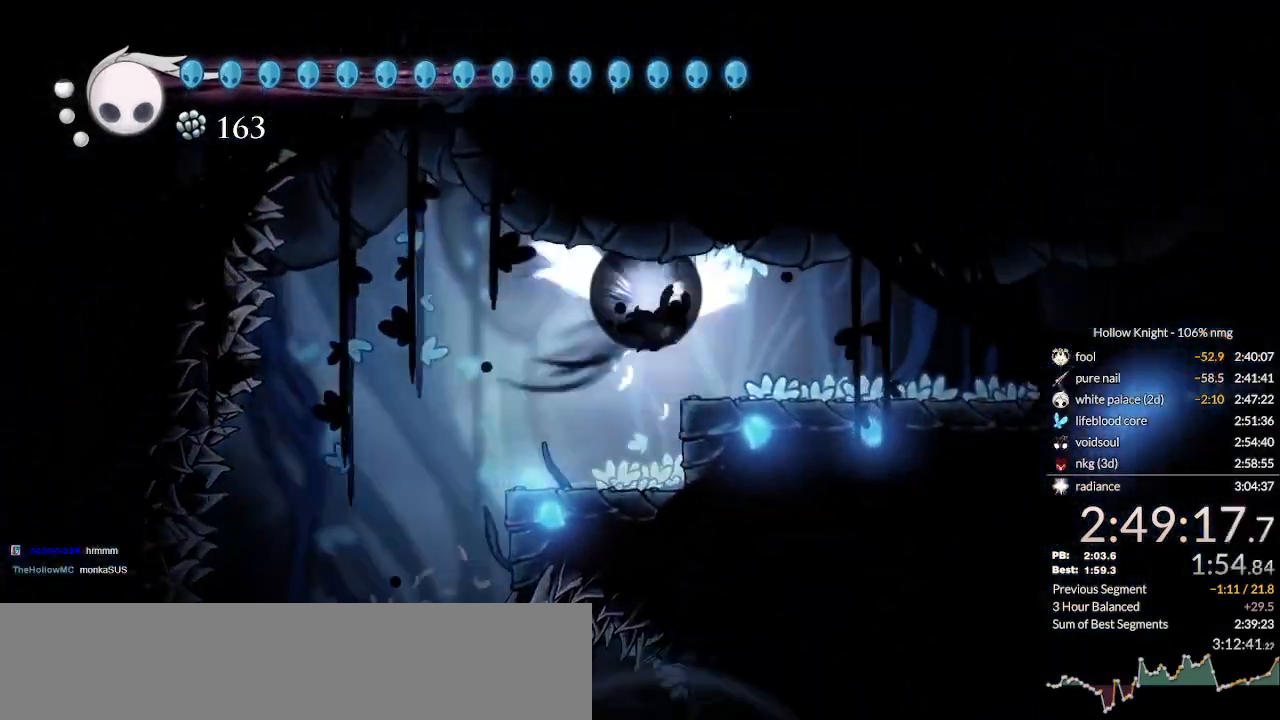
{"keys": ["right"], "events": [[100, "dash", "up"], [100, "down", "up"]]}
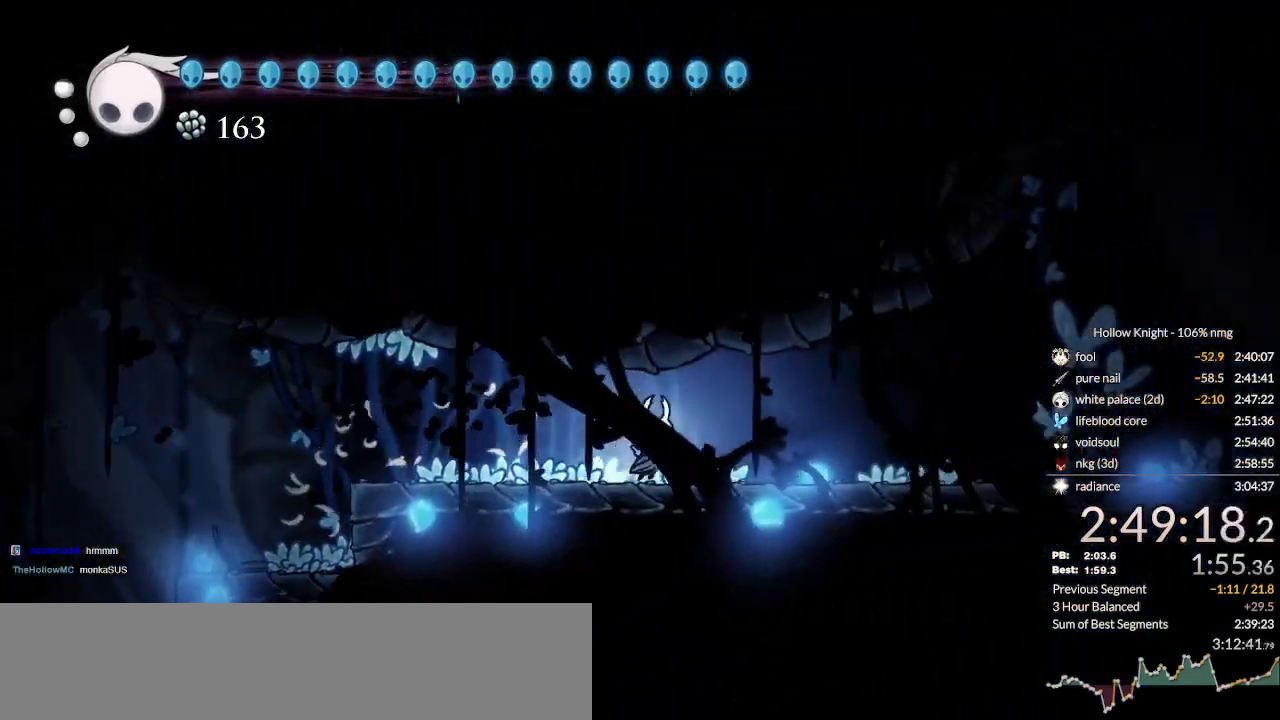
{"keys": ["right"], "events": [[66, "dash", "down"], [166, "dash", "up"]]}
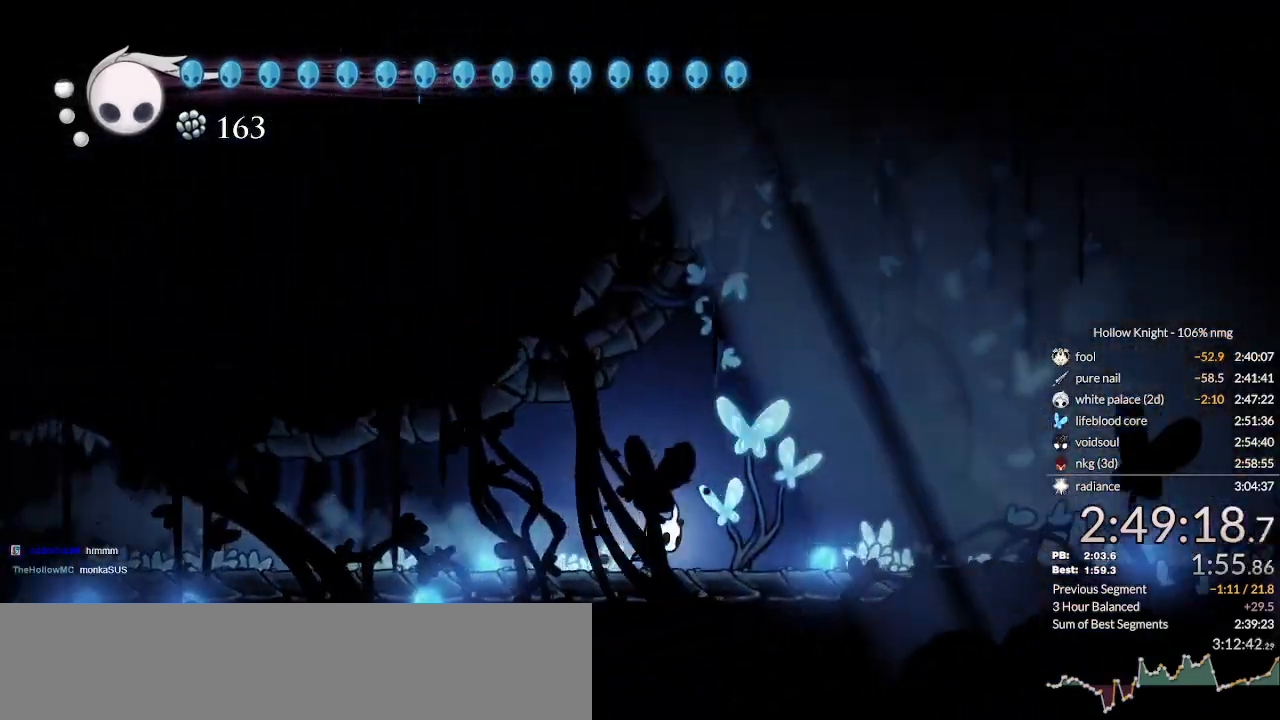
{"keys": ["jump", "right"], "events": [[166, "dash", "down"], [233, "dash", "up"], [500, "jump", "down"]]}
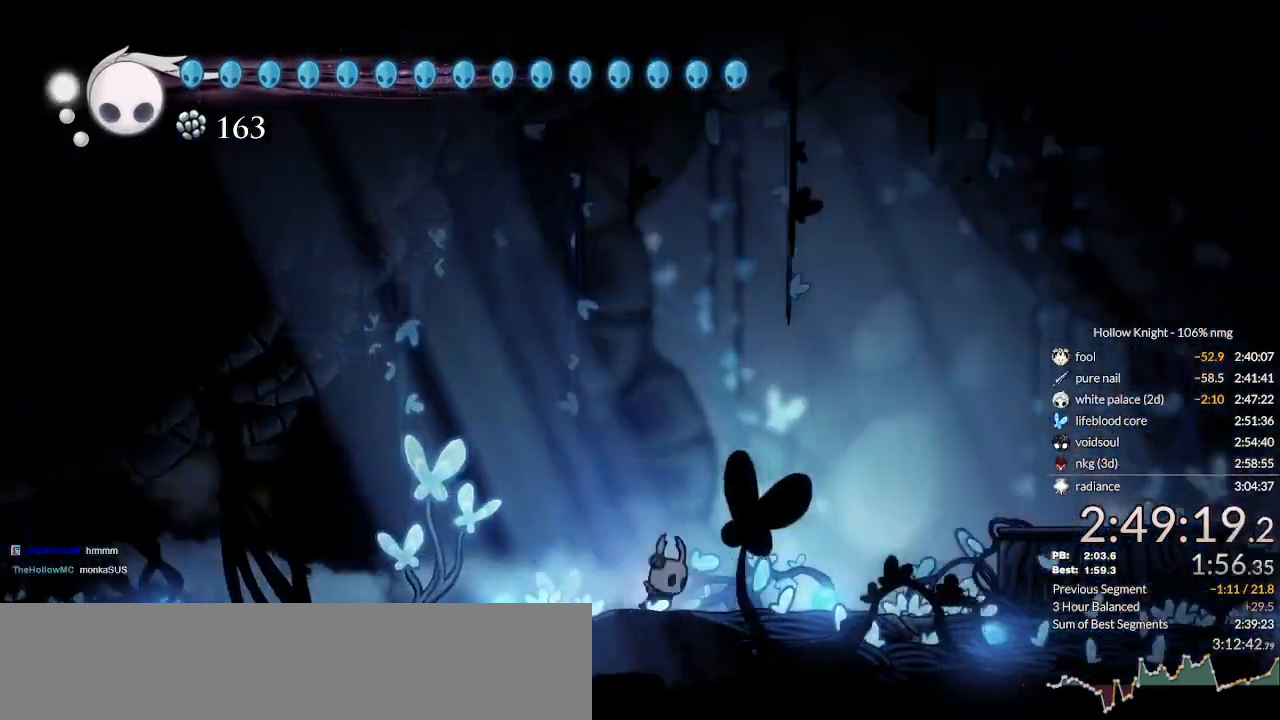
{"keys": ["right"], "events": [[133, "jump", "up"], [266, "dash", "down"], [400, "dash", "up"]]}